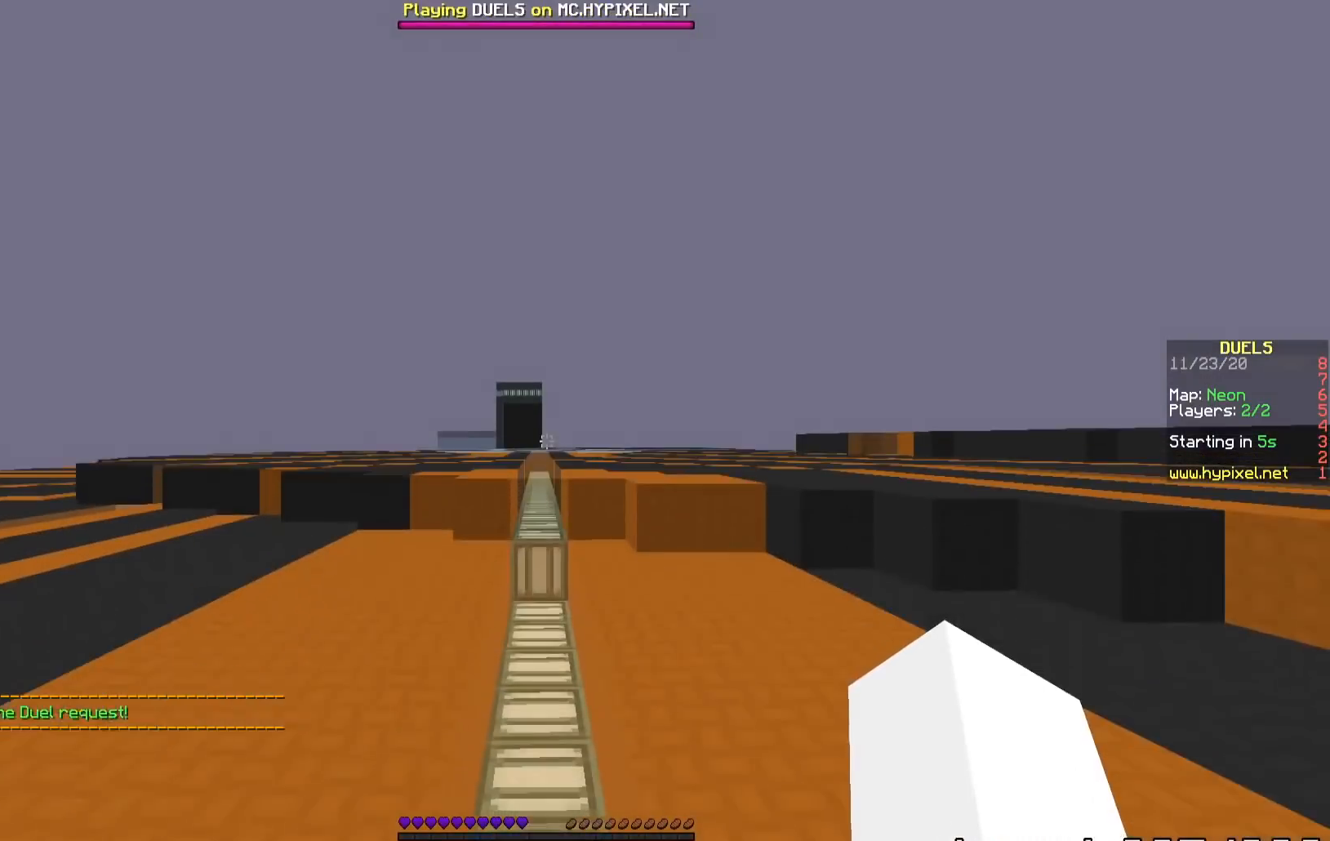
Gameplay with keyboard; each line is a JSON object with the keys held at the frame after it. "events" lists presses ("down") and releases ("up") of "a", "d", "s" and "w" between this image and that frame as [ms after this image, input, new state], when the widget could be followed in between. No other keys are recorded. Mouse input is not recorded.
{"keys": ["a", "w"], "events": [[234, "w", "down"], [384, "a", "down"]]}
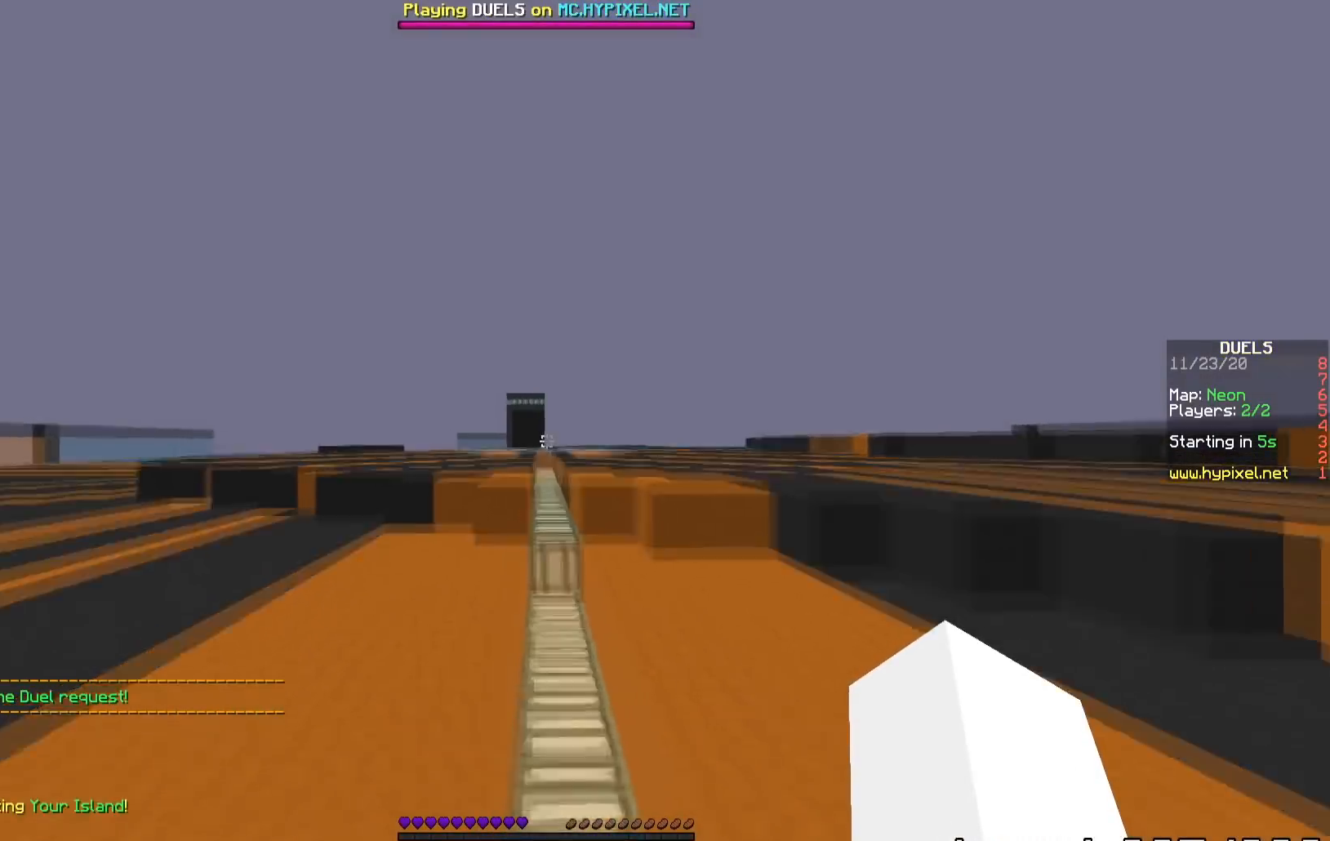
{"keys": ["w"], "events": [[233, "a", "up"]]}
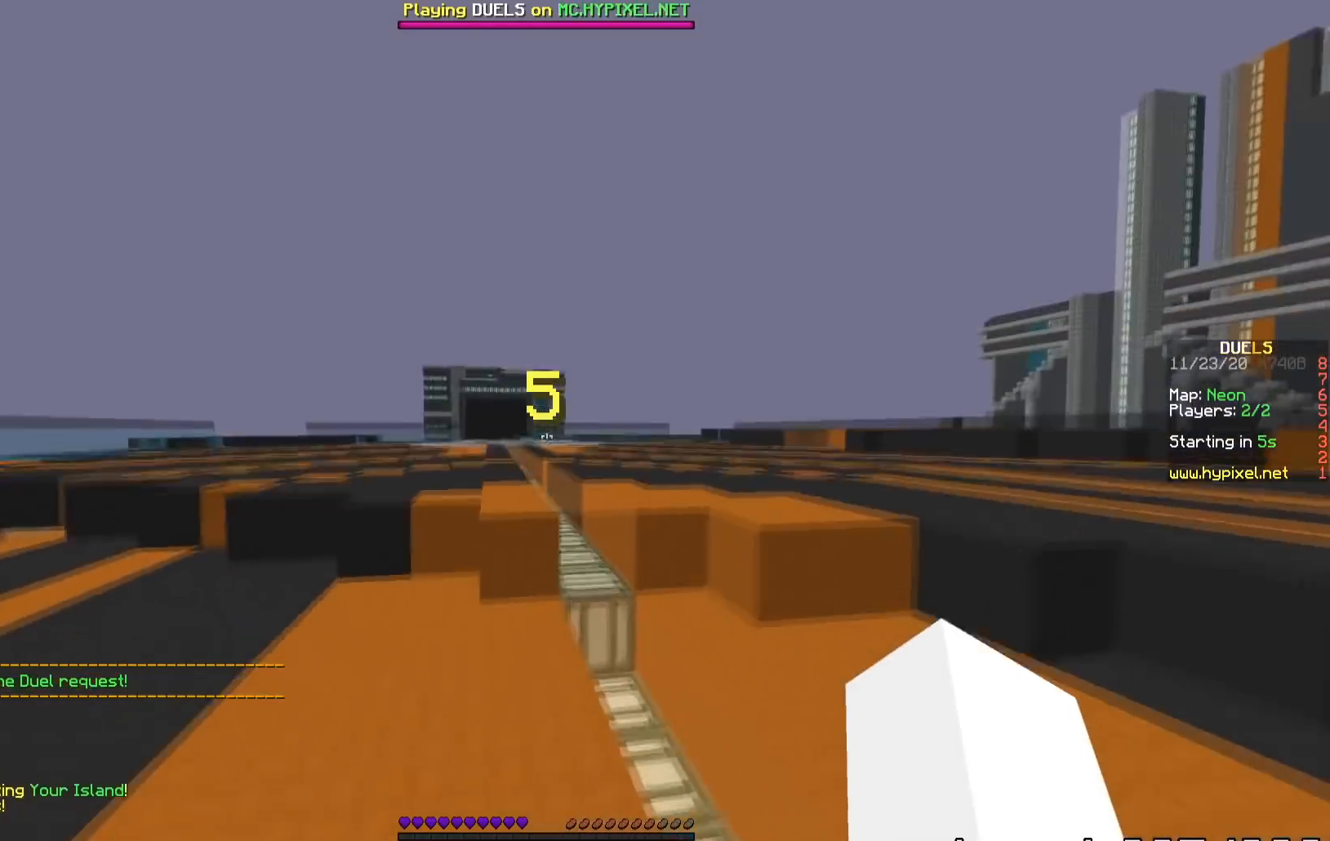
{"keys": ["w"], "events": []}
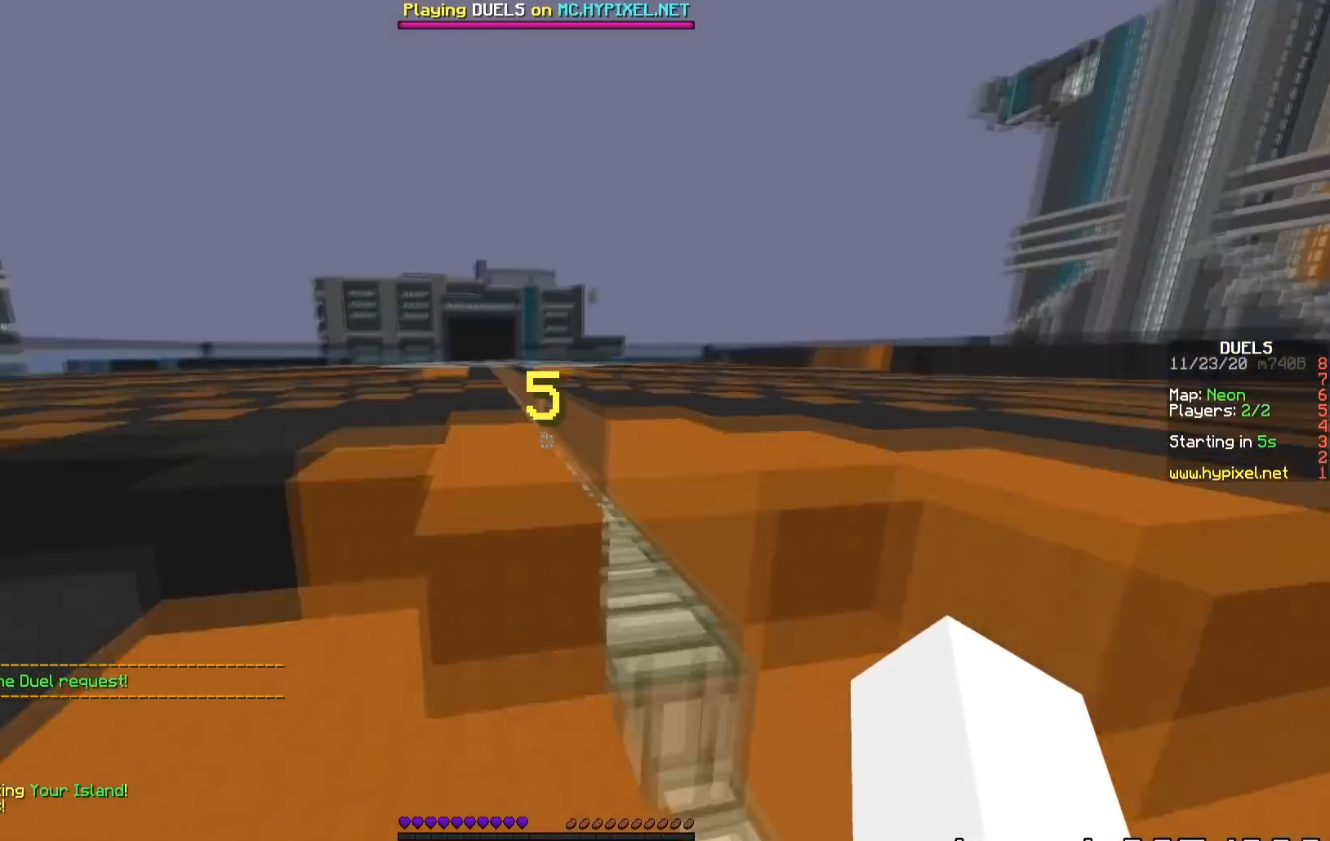
{"keys": ["w"], "events": []}
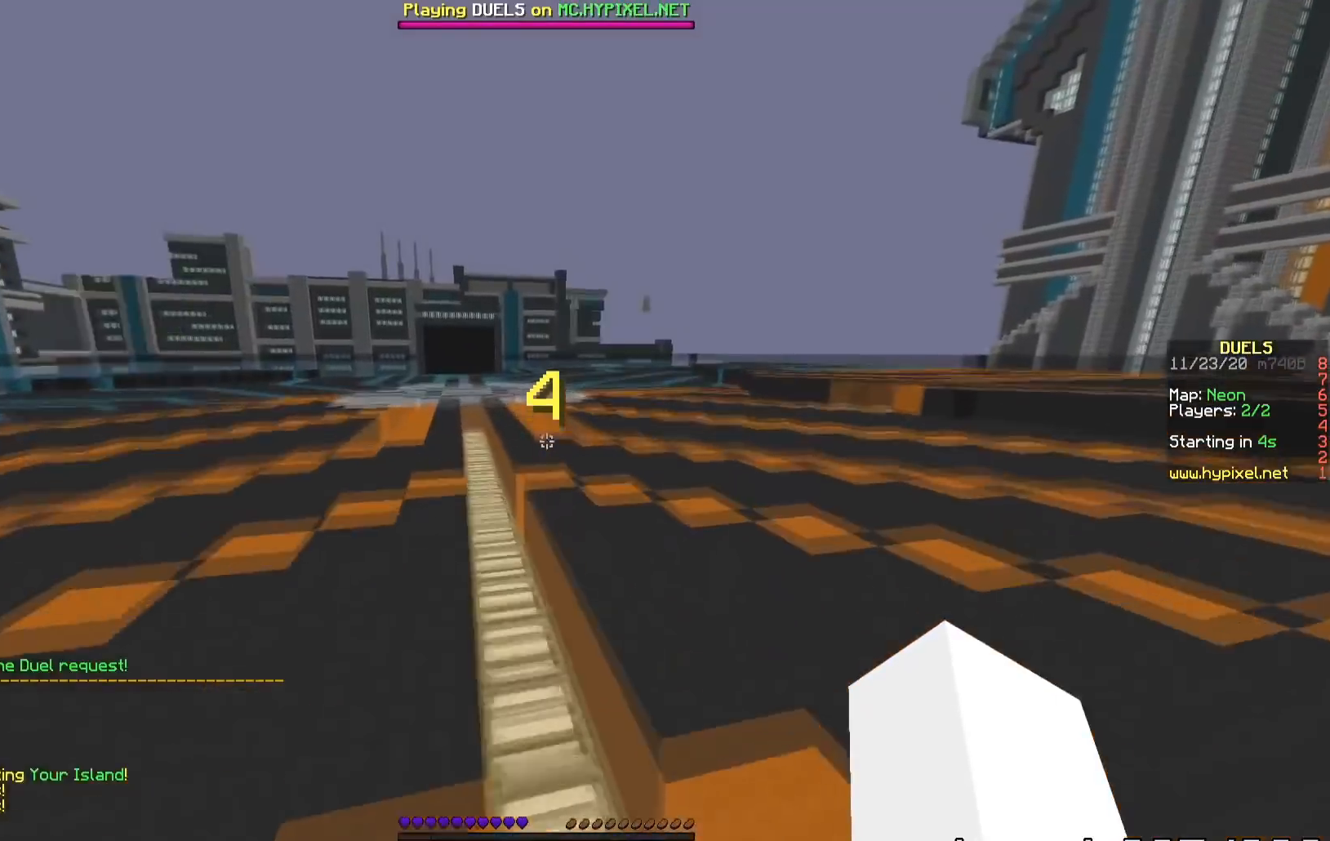
{"keys": ["w"], "events": [[167, "a", "down"], [201, "a", "up"]]}
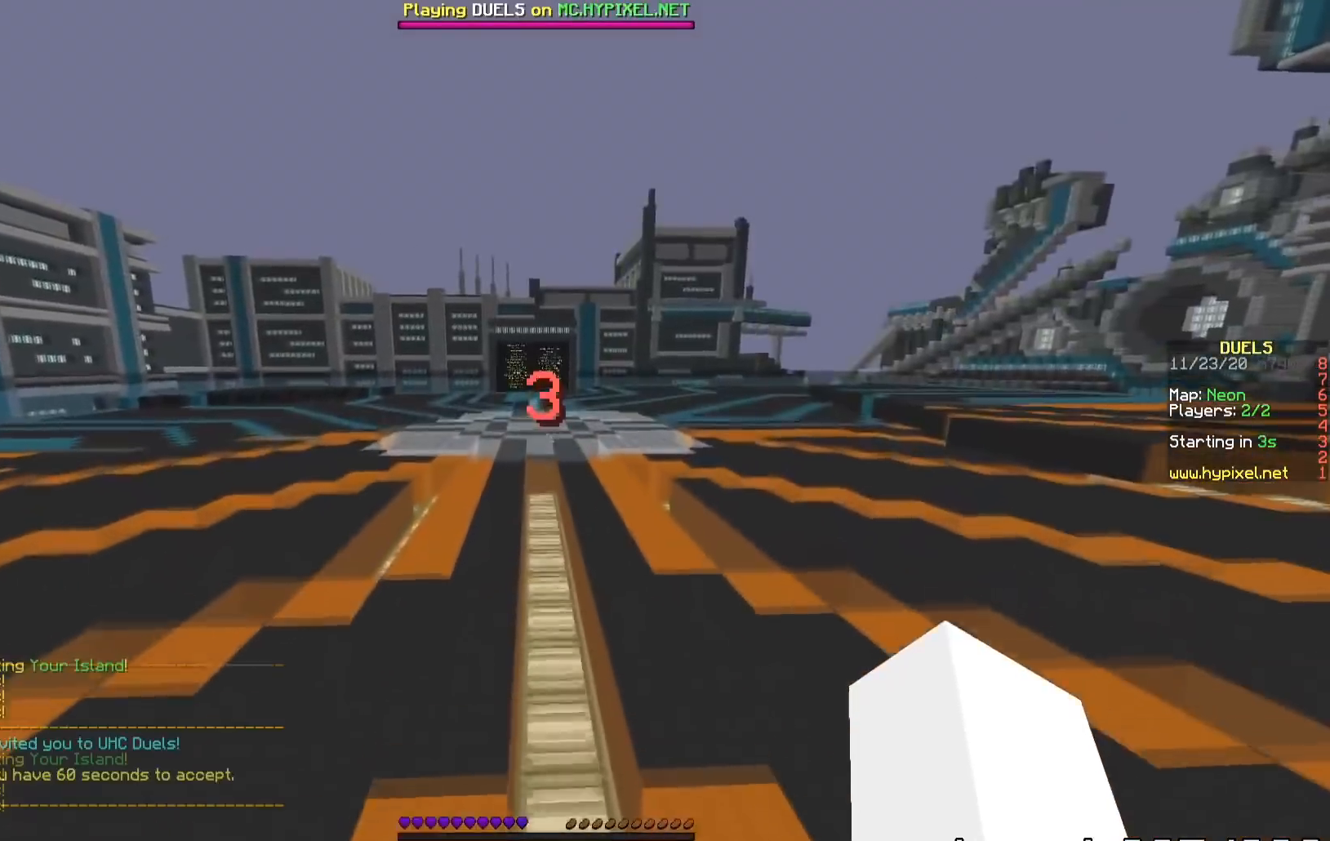
{"keys": ["a", "w"], "events": [[450, "a", "down"]]}
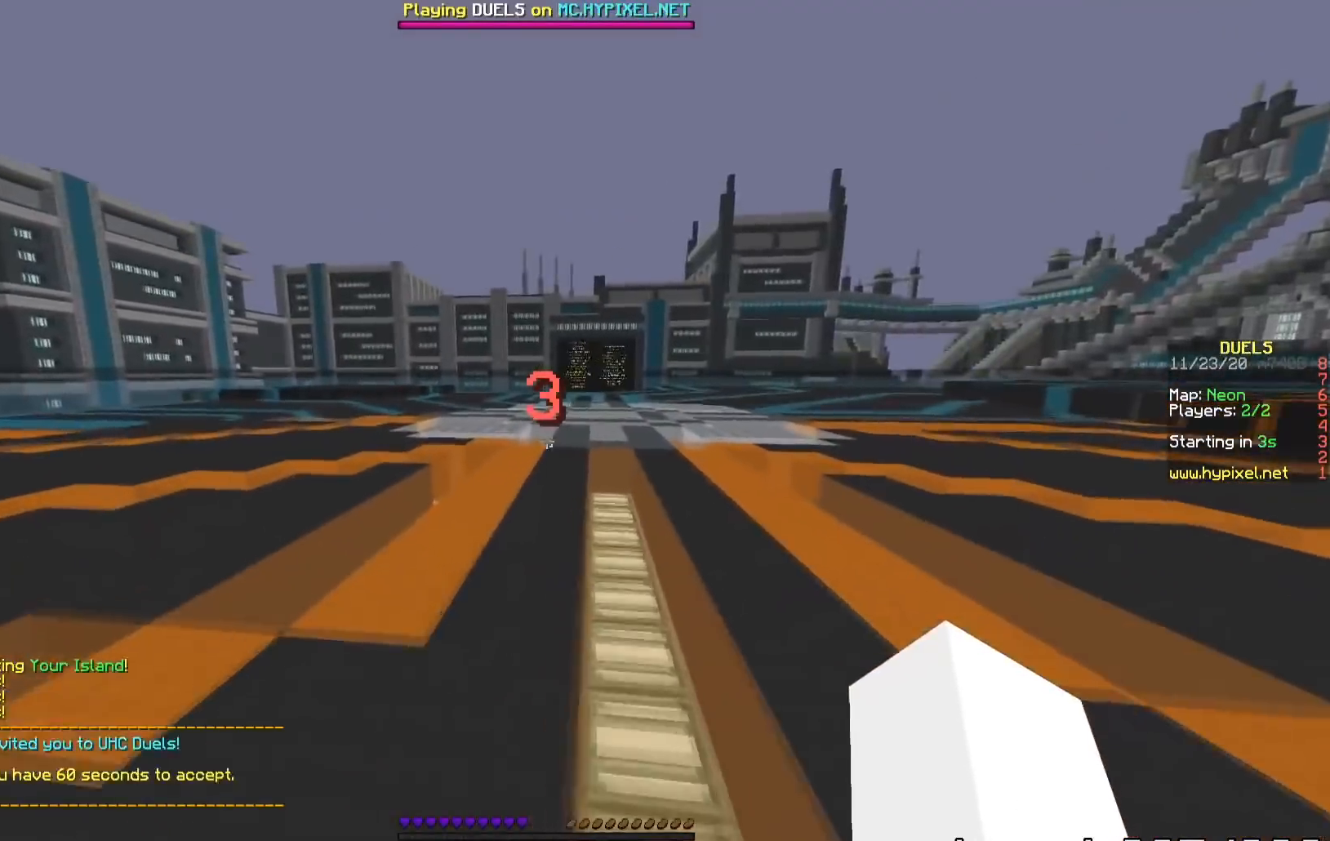
{"keys": ["w"], "events": [[401, "a", "up"]]}
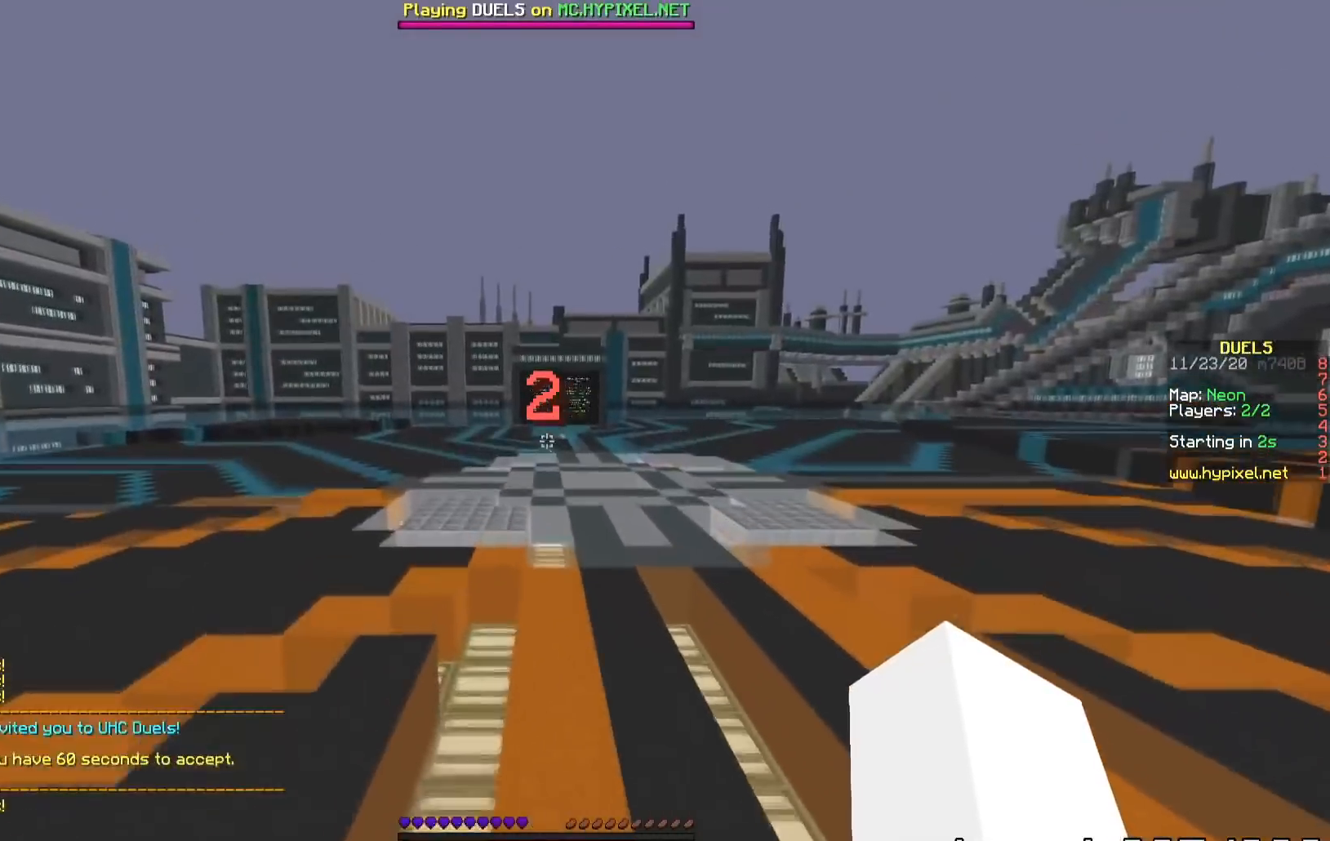
{"keys": ["w"], "events": [[133, "a", "down"], [417, "a", "up"]]}
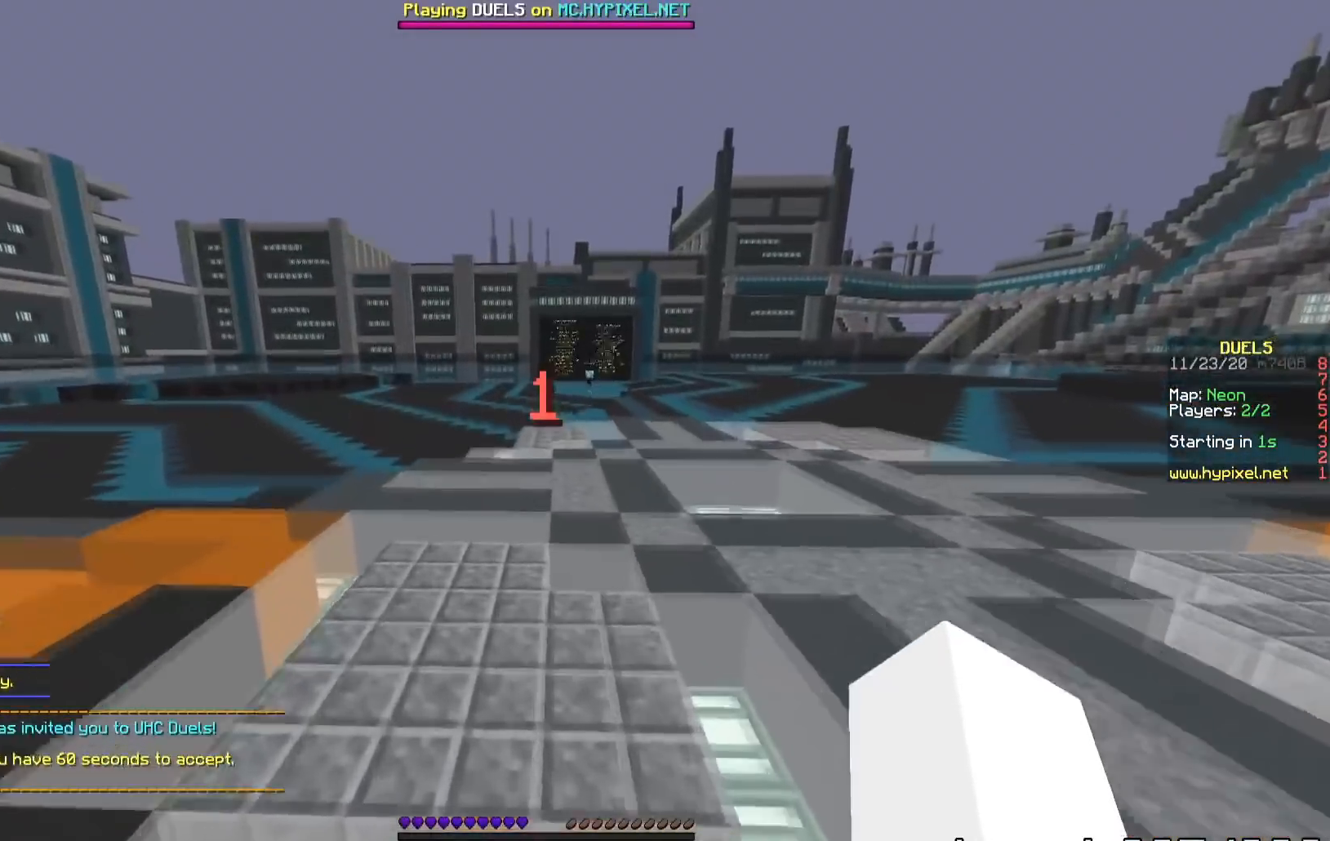
{"keys": ["w"], "events": []}
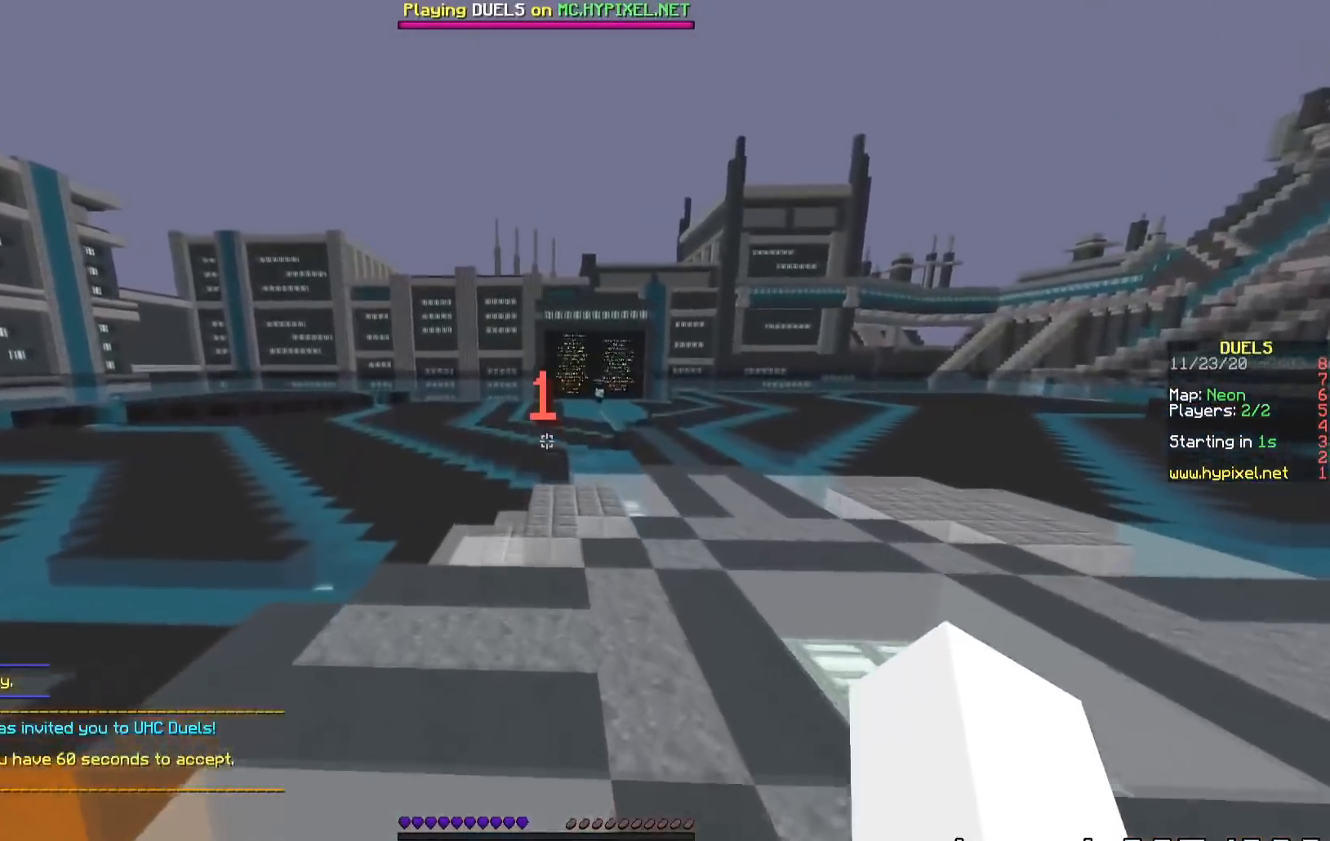
{"keys": ["a", "w"], "events": [[484, "a", "down"]]}
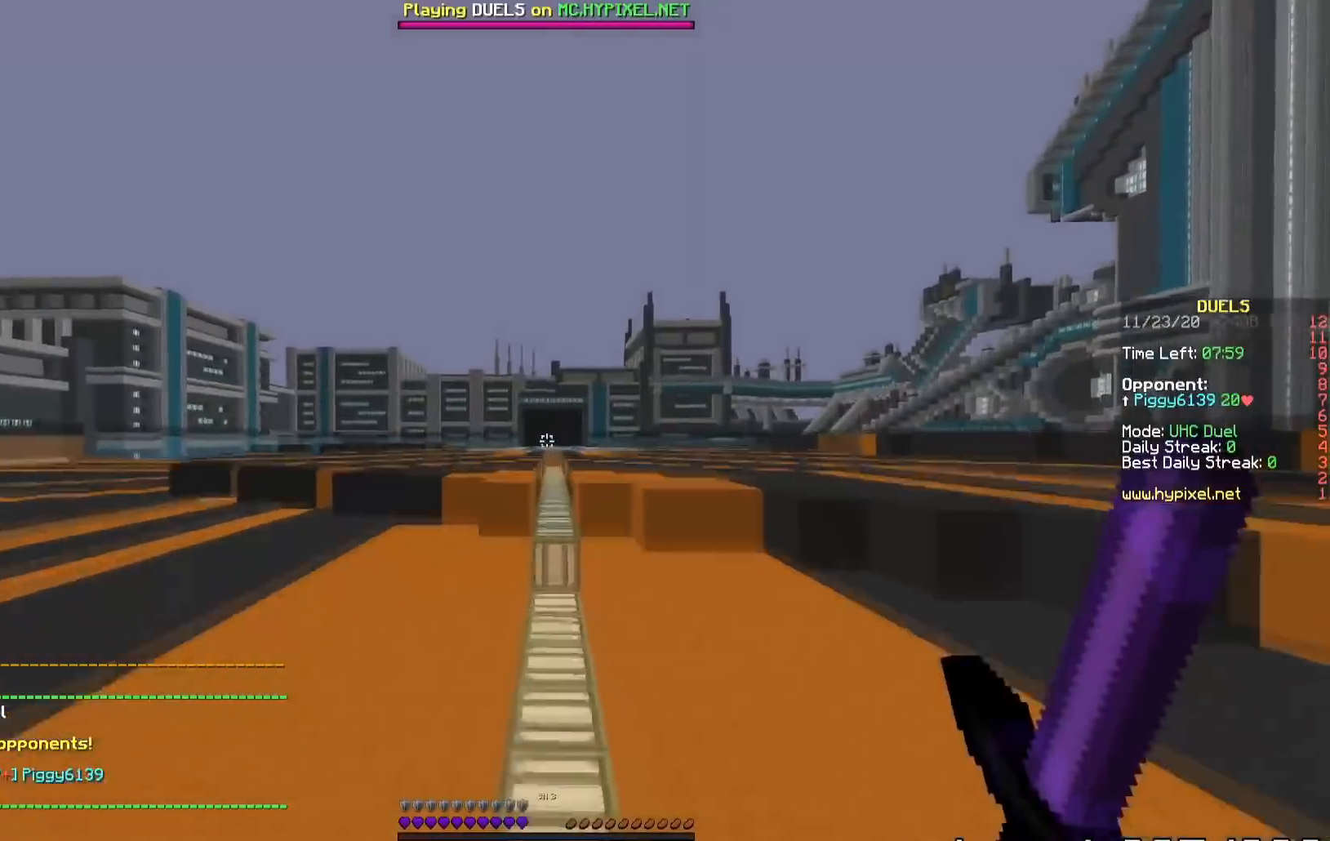
{"keys": ["a", "w"], "events": [[16, "a", "up"], [267, "a", "down"]]}
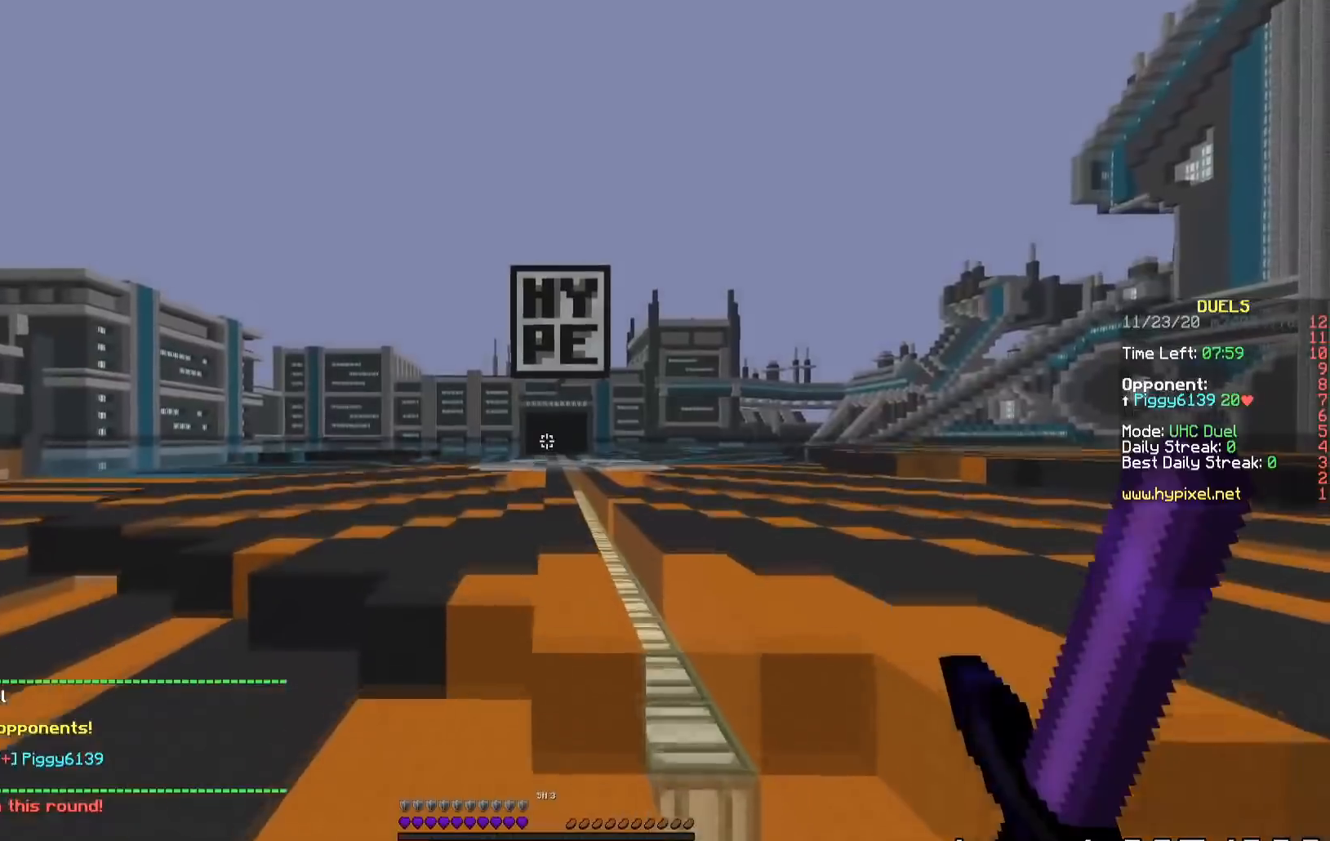
{"keys": ["w"], "events": [[17, "a", "up"]]}
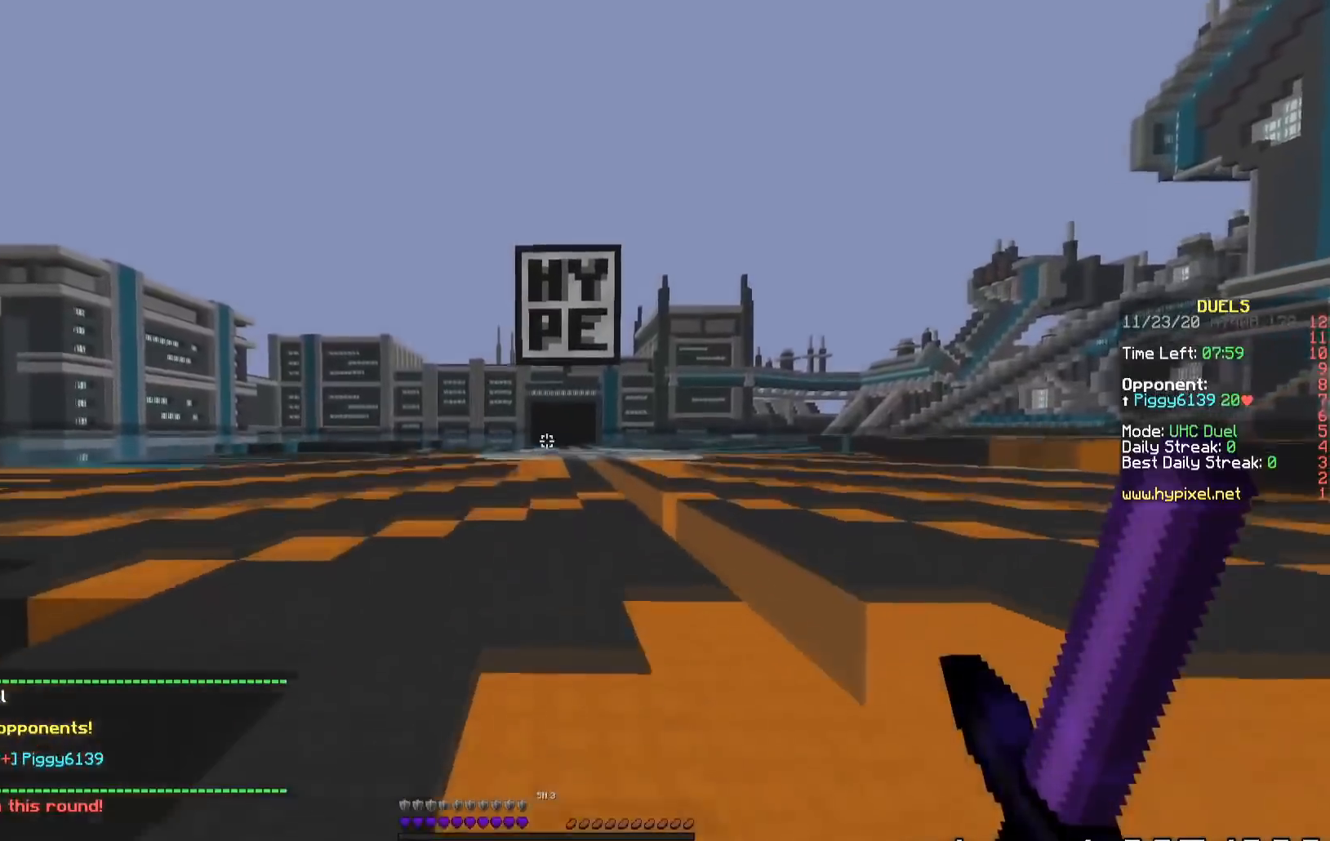
{"keys": ["w"], "events": []}
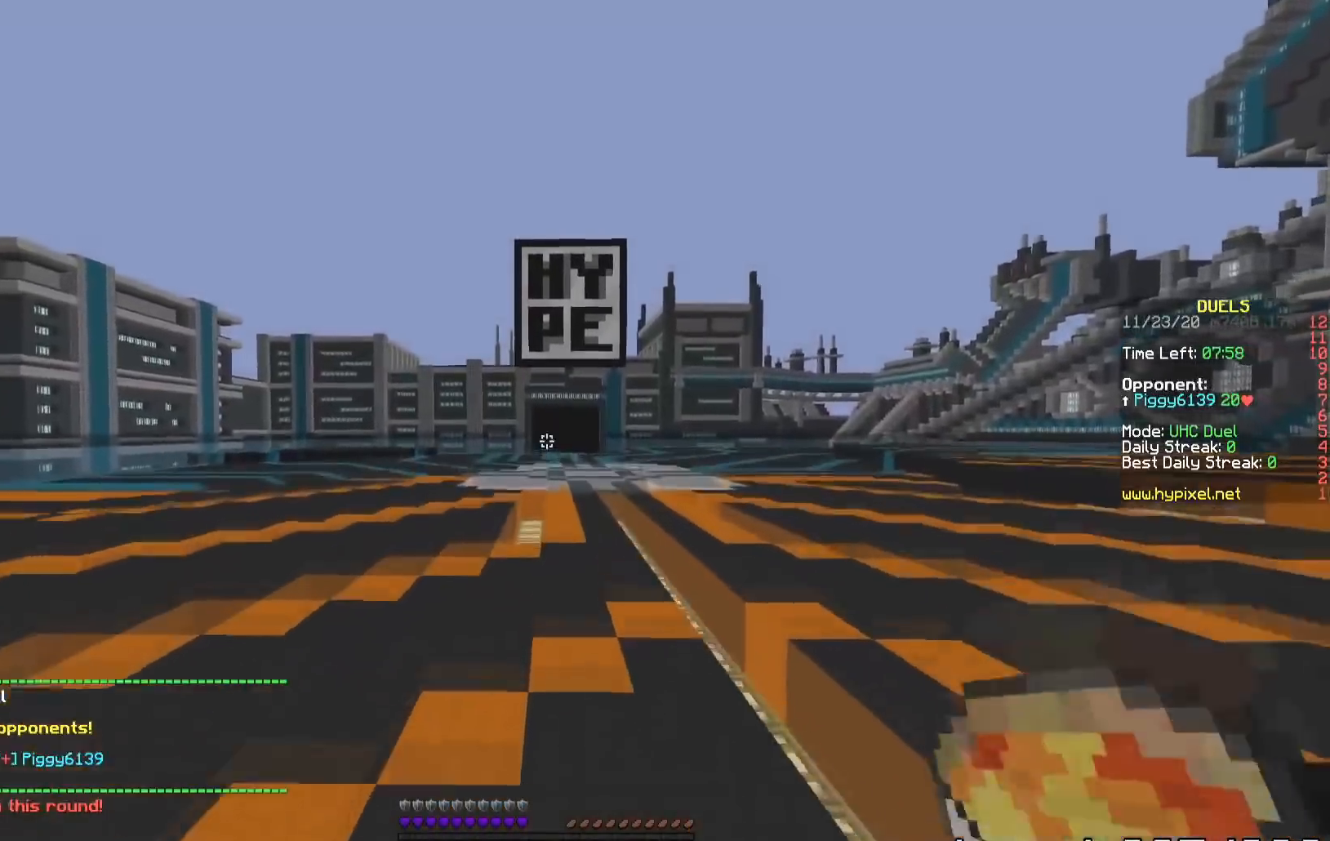
{"keys": ["w"], "events": []}
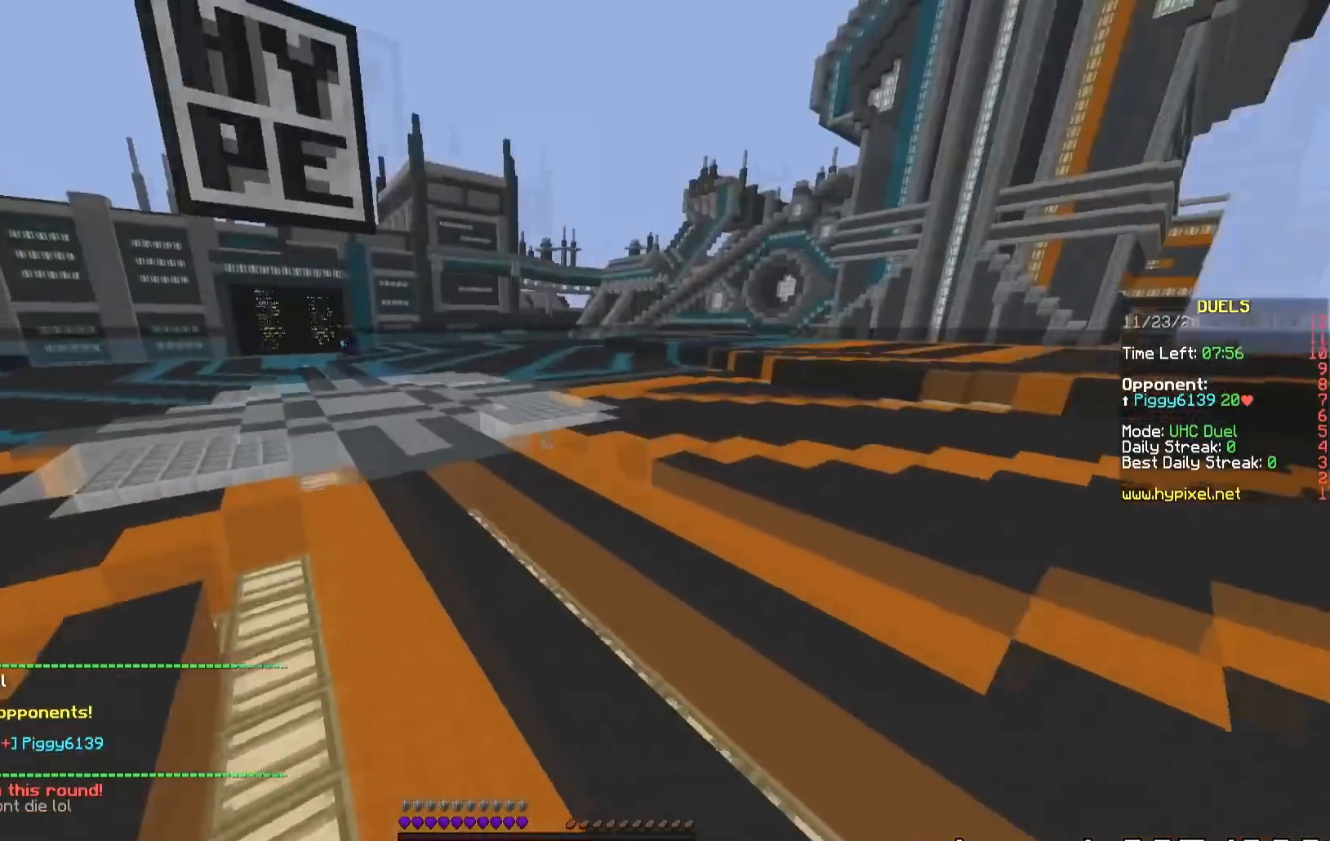
{"keys": ["a", "w"], "events": [[233, "a", "down"]]}
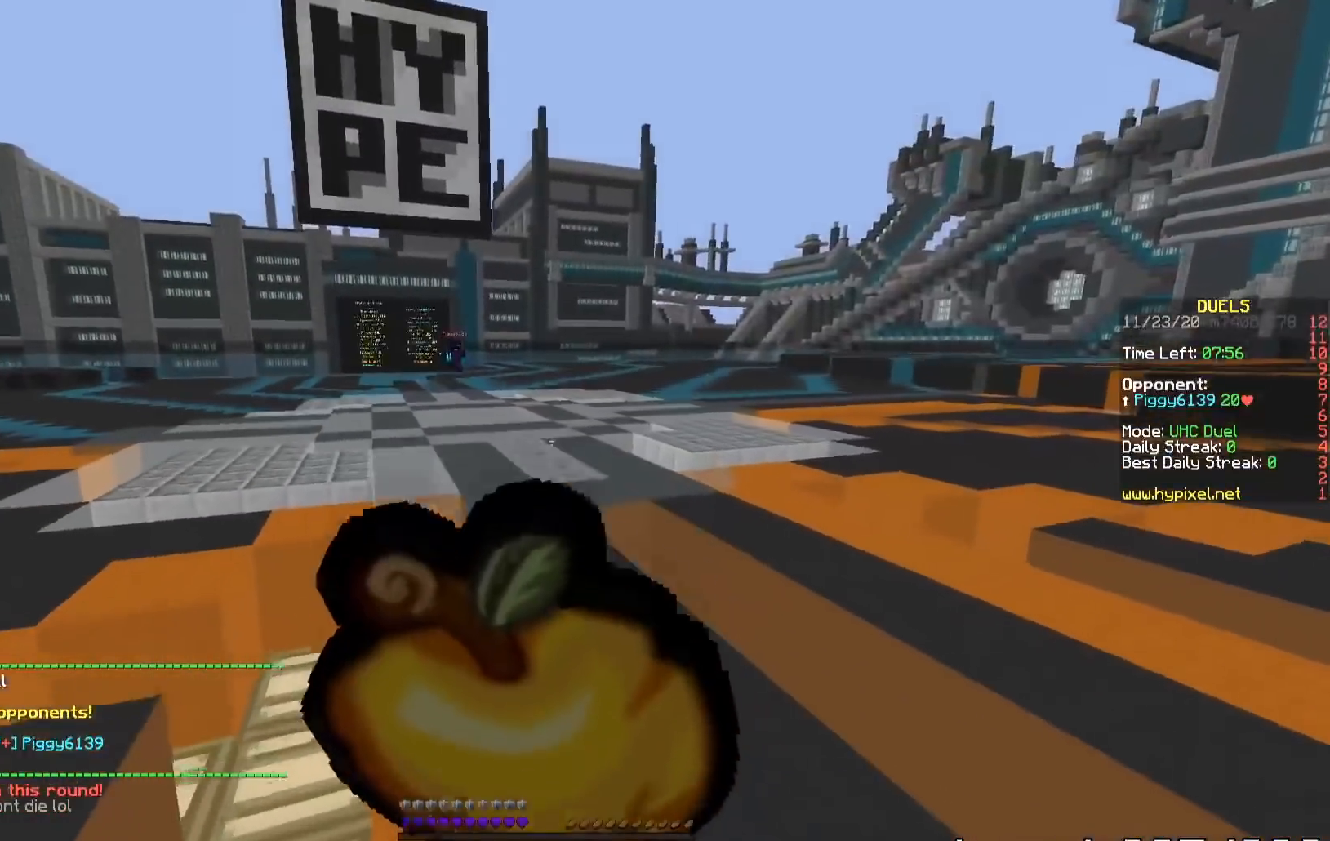
{"keys": ["a", "w"], "events": []}
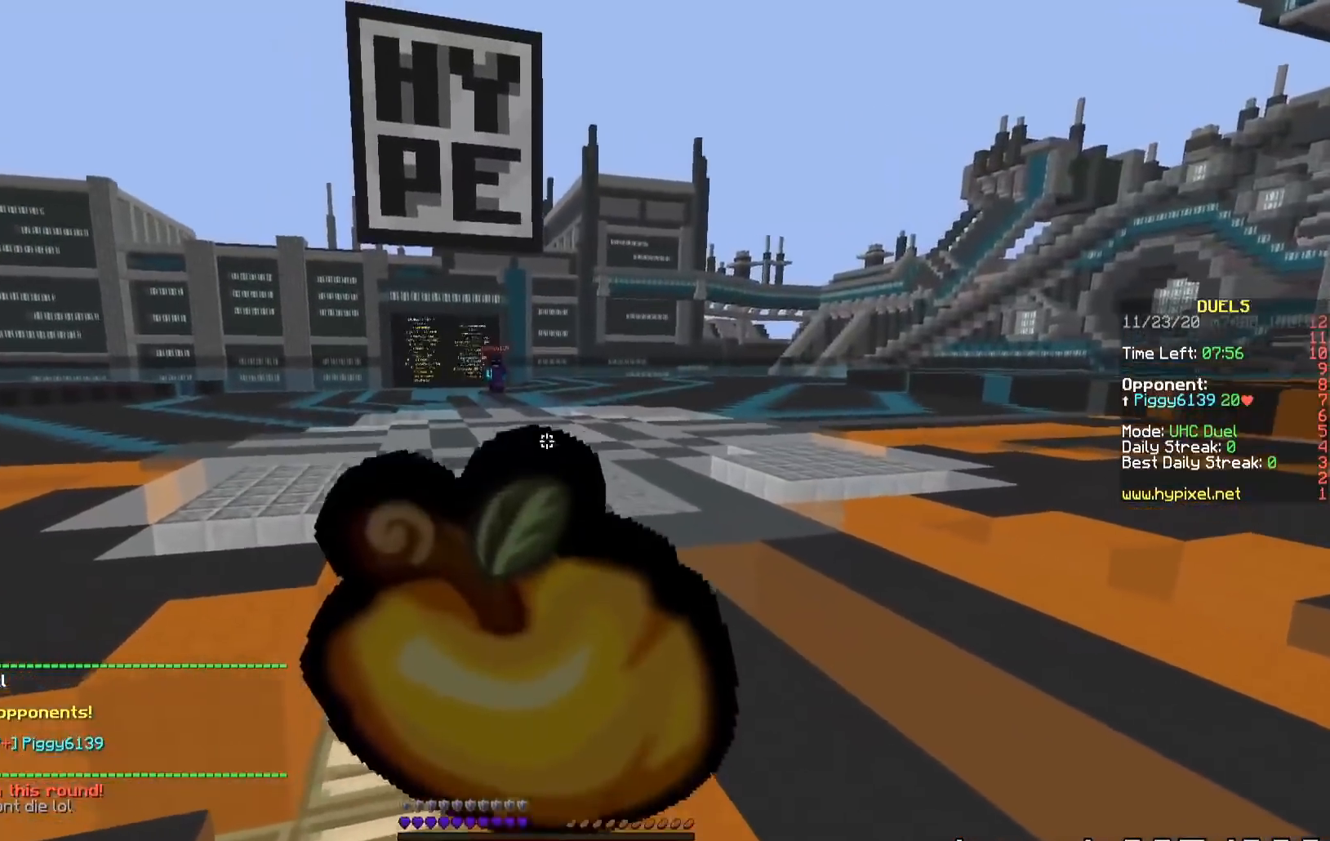
{"keys": ["a", "w"], "events": [[233, "a", "up"], [333, "a", "down"]]}
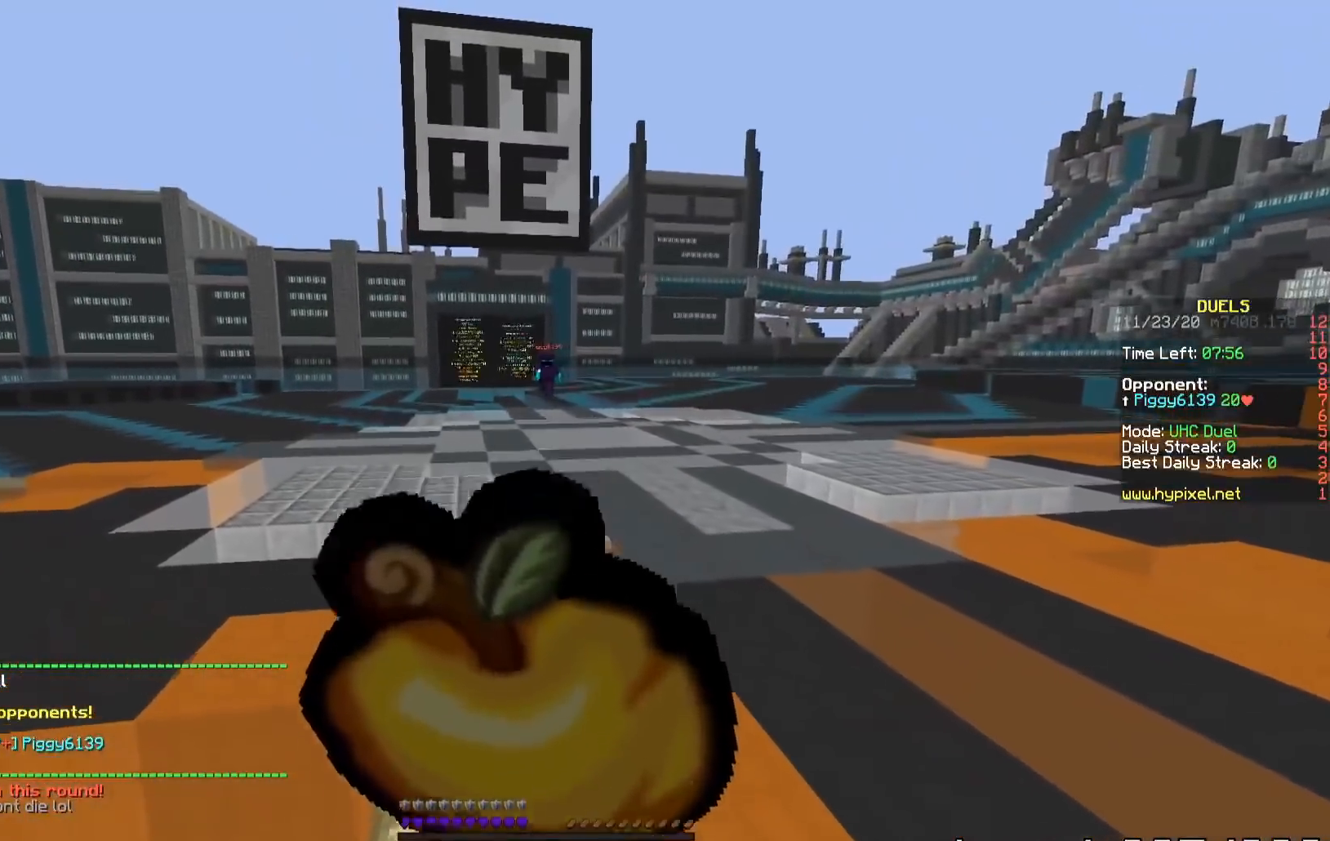
{"keys": ["w"], "events": [[351, "a", "up"]]}
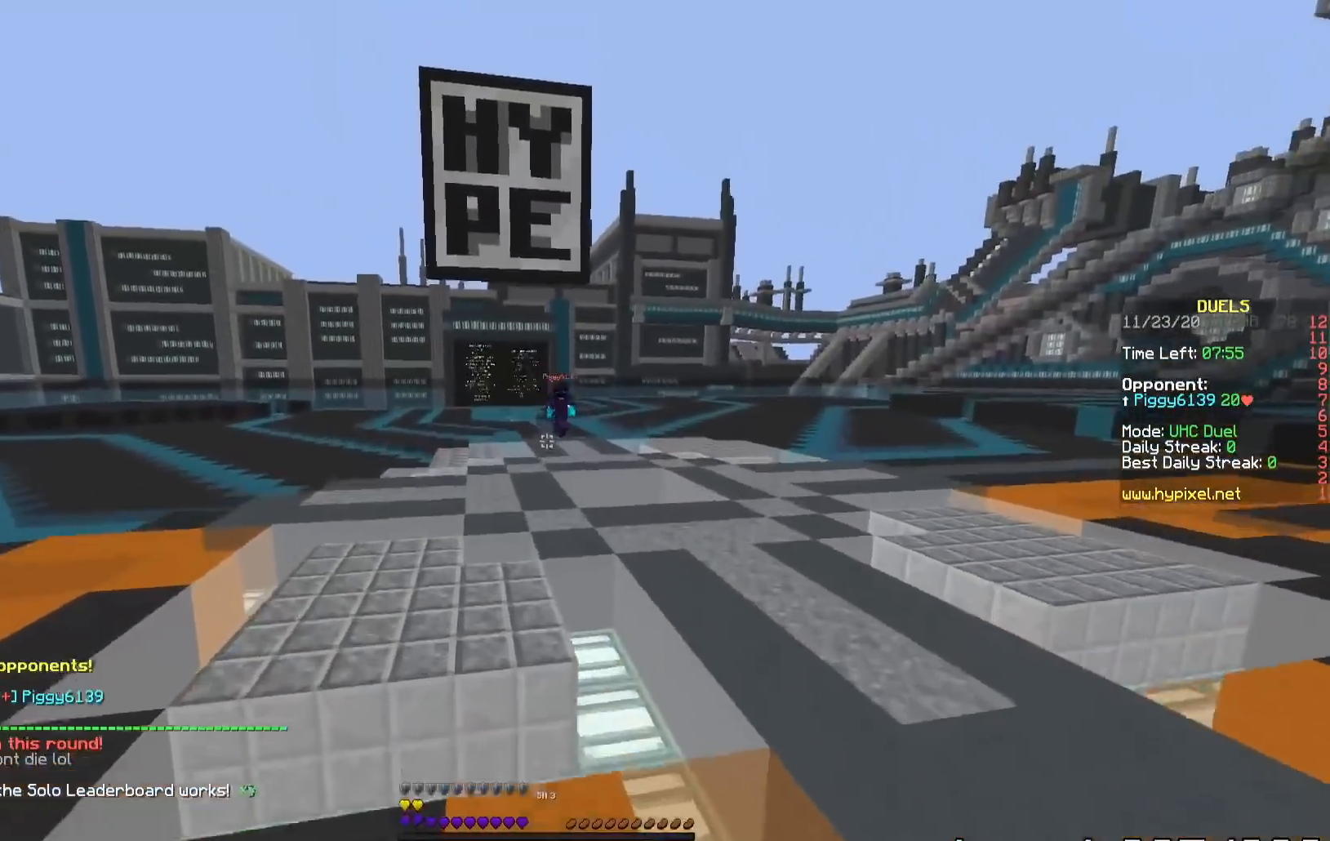
{"keys": ["w"], "events": []}
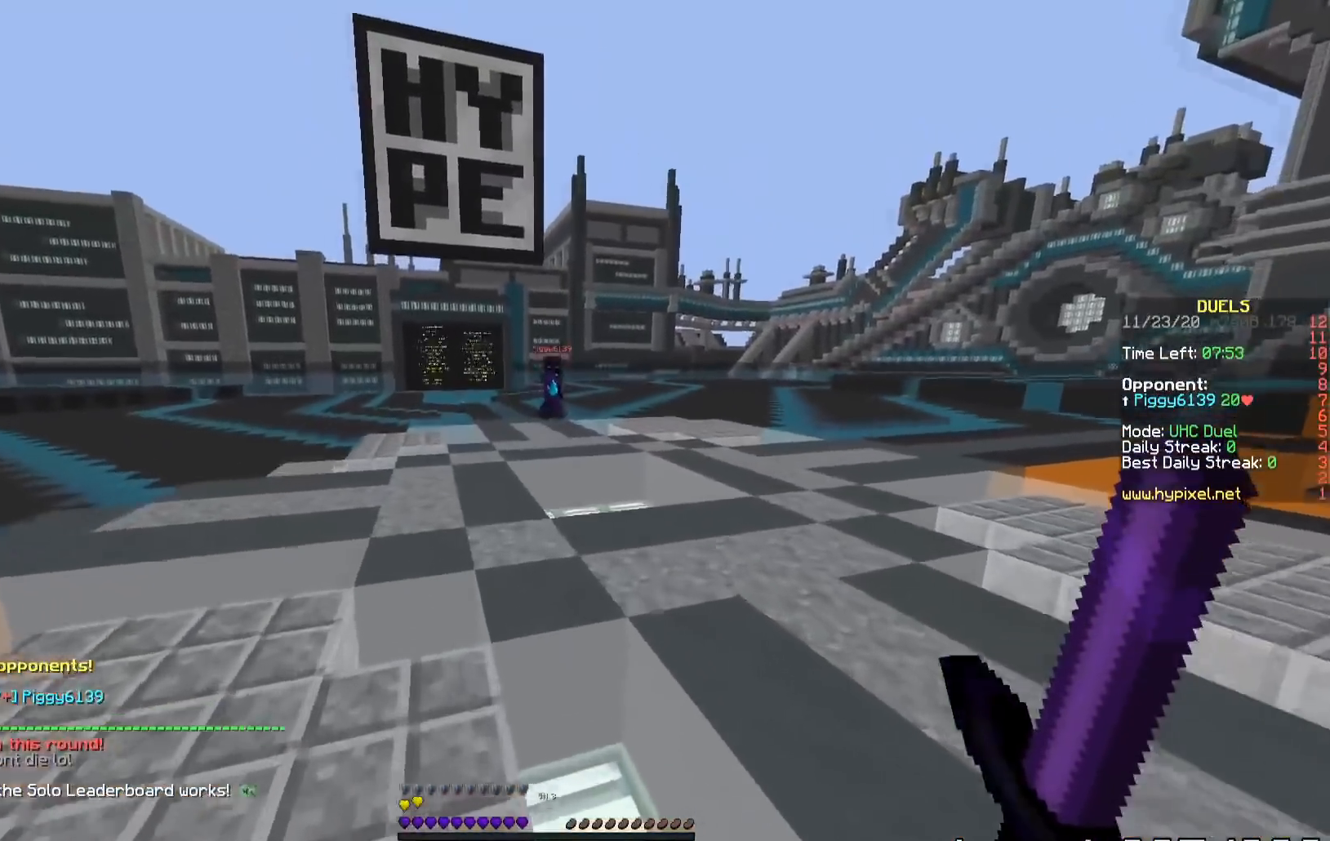
{"keys": ["a", "w"], "events": [[150, "a", "down"]]}
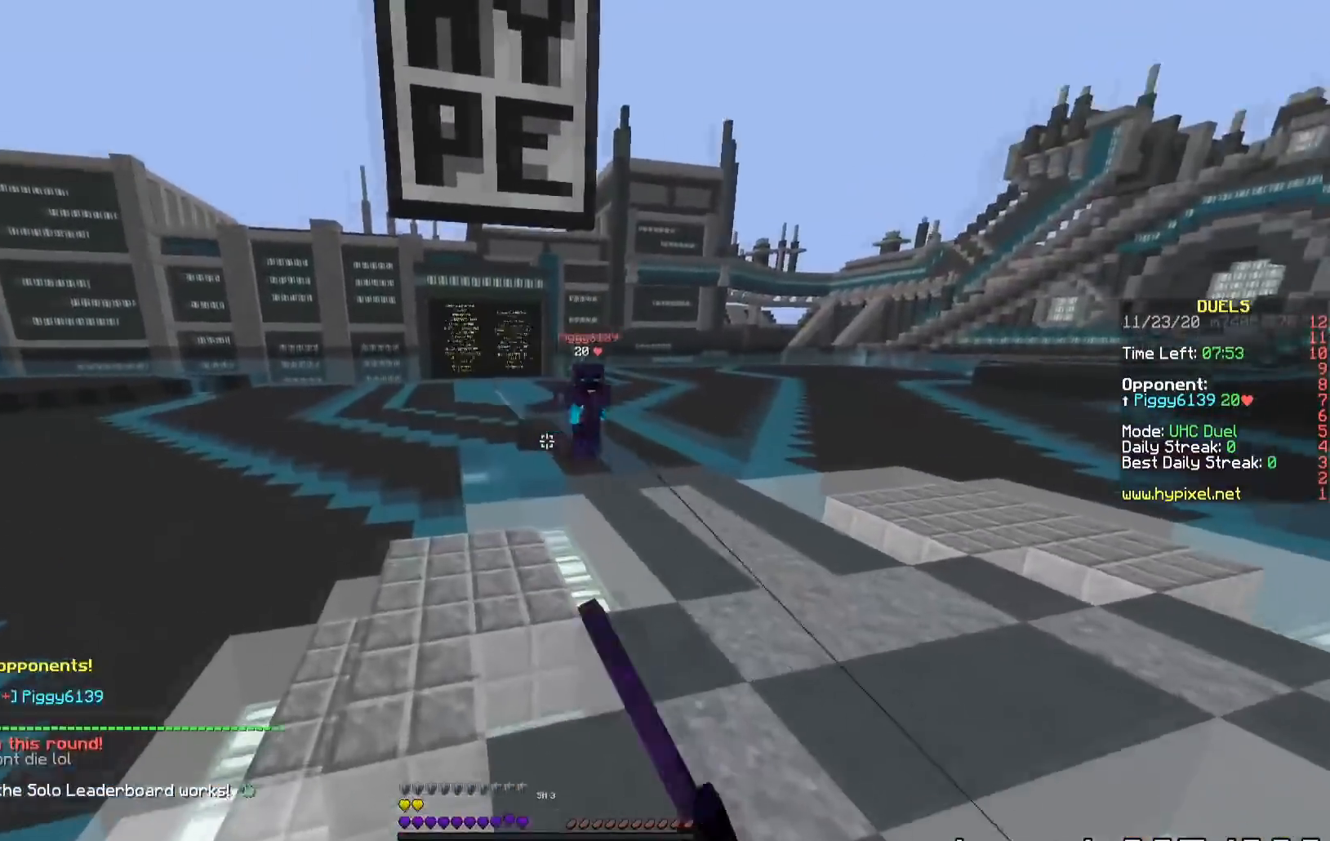
{"keys": ["a", "w"], "events": []}